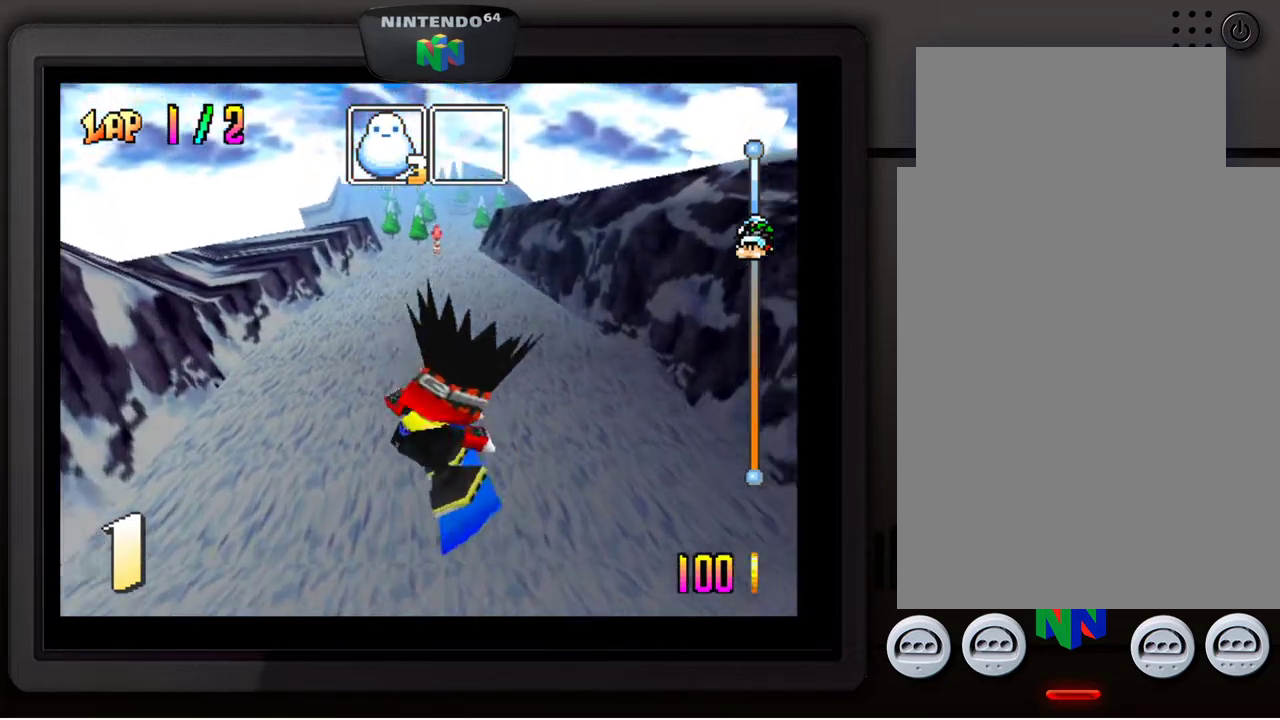
Gameplay with a controller (Nintendo layout); each line is a JSON object with the inputs held at the frame after it. "events" lists button and stick changes between this image and that frame as [ms after this image, input, new state], when the widget could be followed in between. Not read: L3 R3.
{"buttons": [], "left_stick": "center", "events": []}
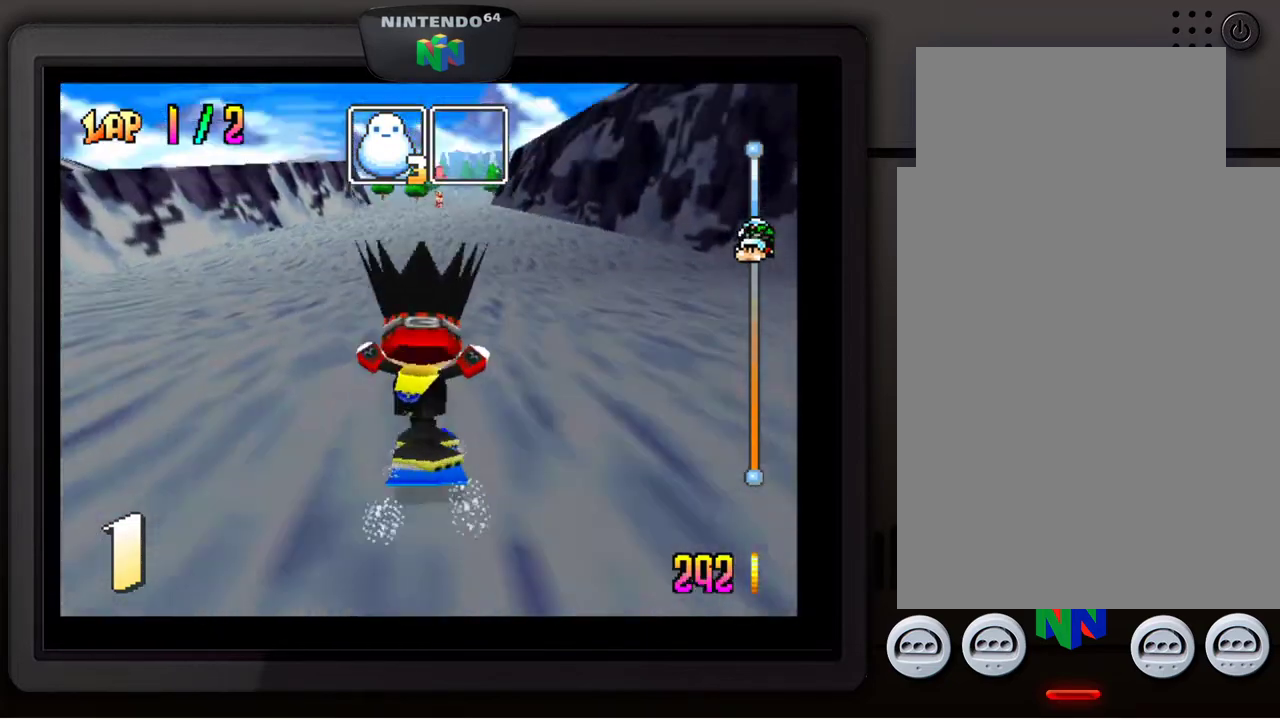
{"buttons": [], "left_stick": "center", "events": []}
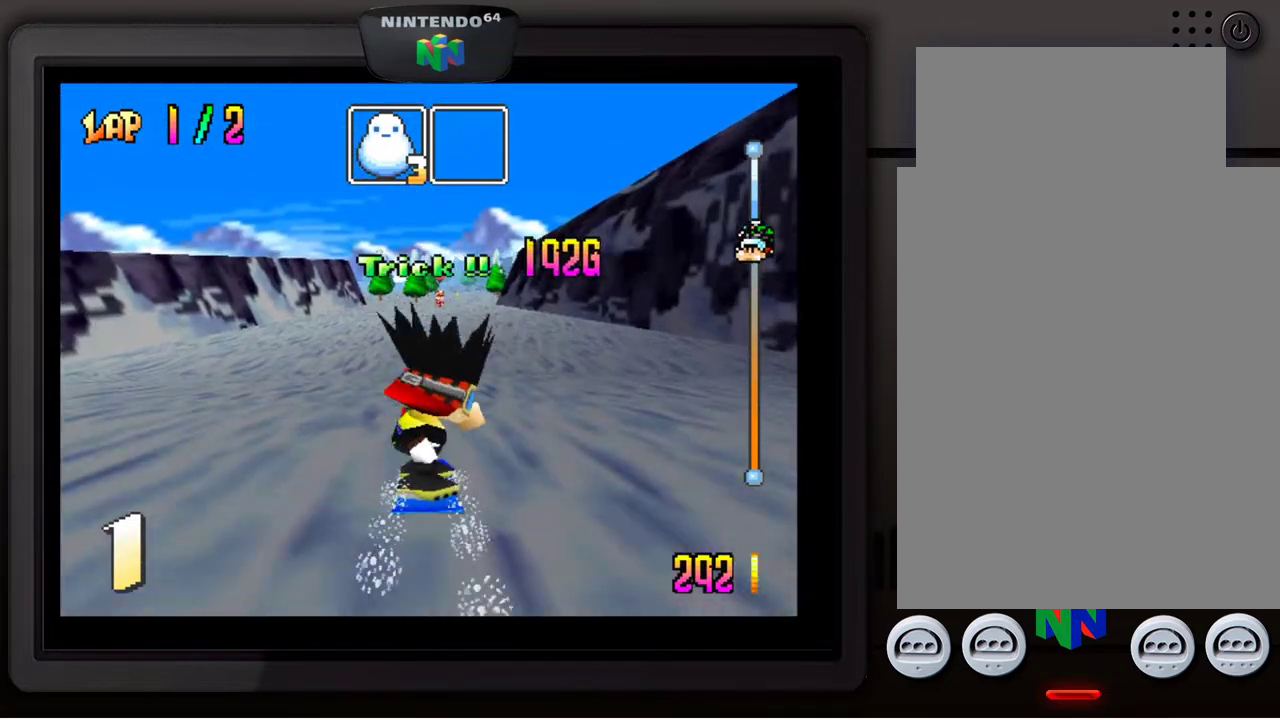
{"buttons": [], "left_stick": "center", "events": []}
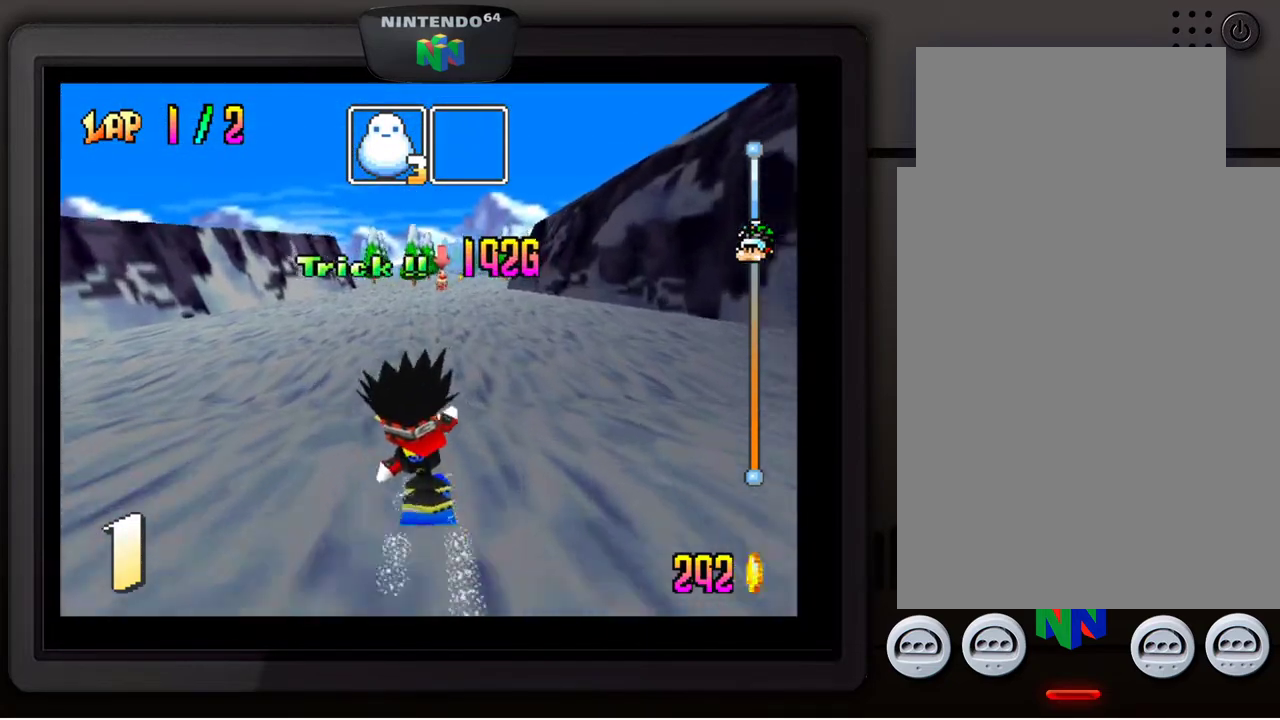
{"buttons": [], "left_stick": "center", "events": []}
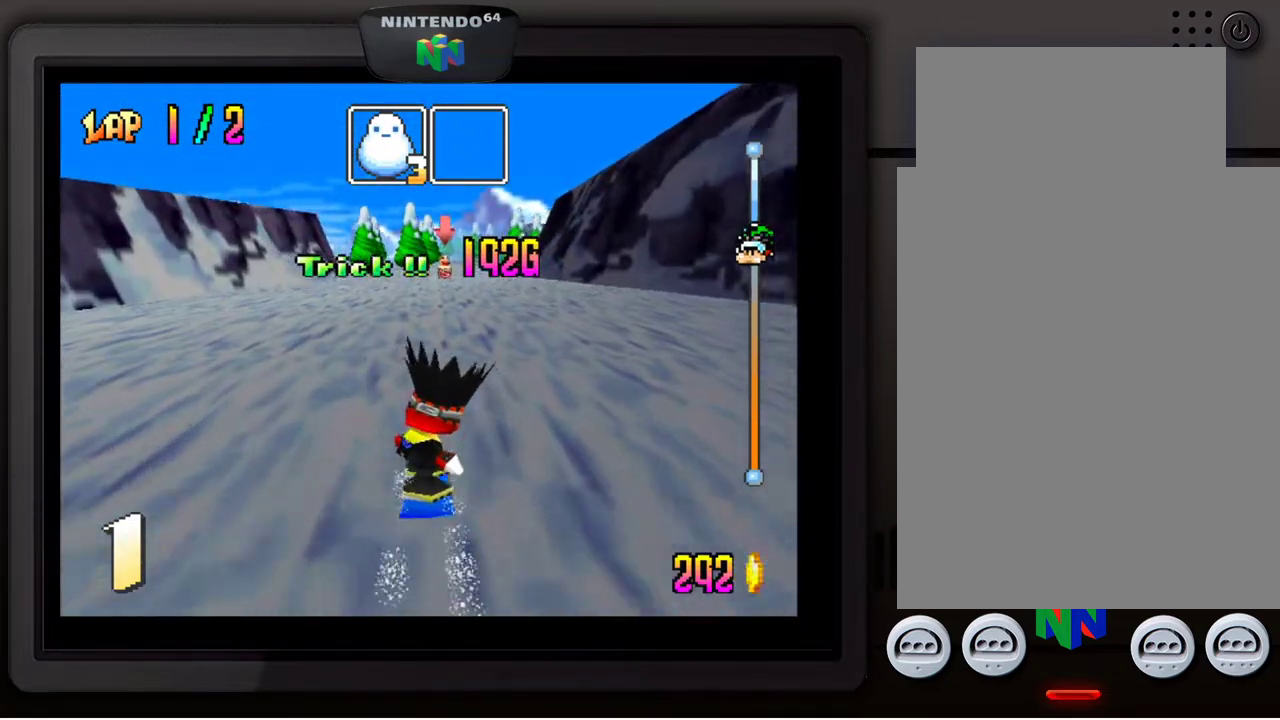
{"buttons": [], "left_stick": "center", "events": [[67, "left_stick", "right"], [250, "left_stick", "center"]]}
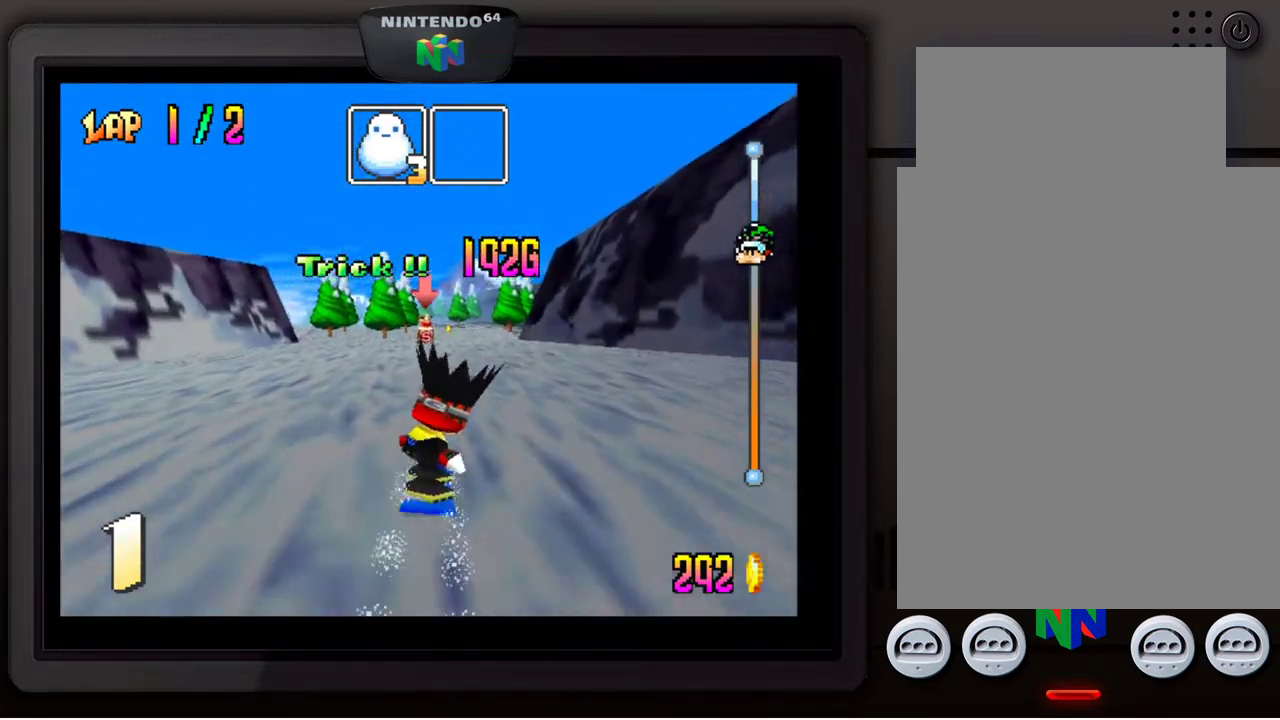
{"buttons": [], "left_stick": "center", "events": []}
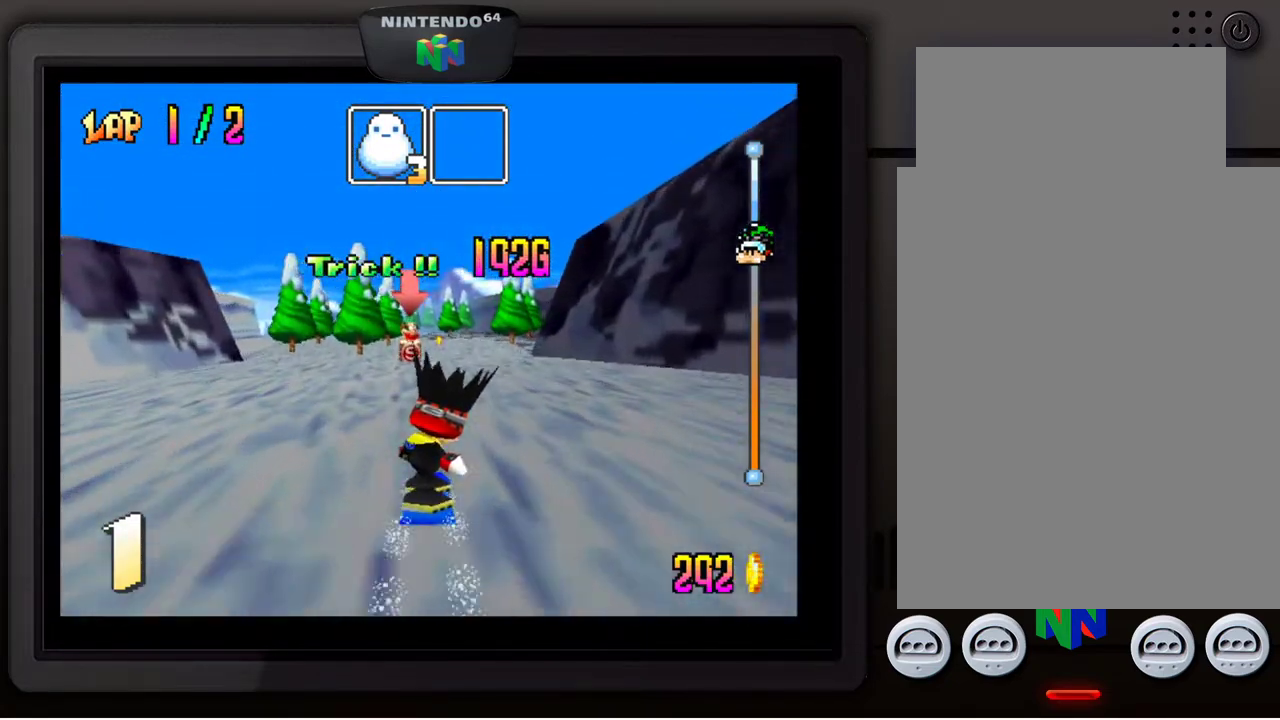
{"buttons": [], "left_stick": "center", "events": [[67, "left_stick", "right"], [367, "left_stick", "center"]]}
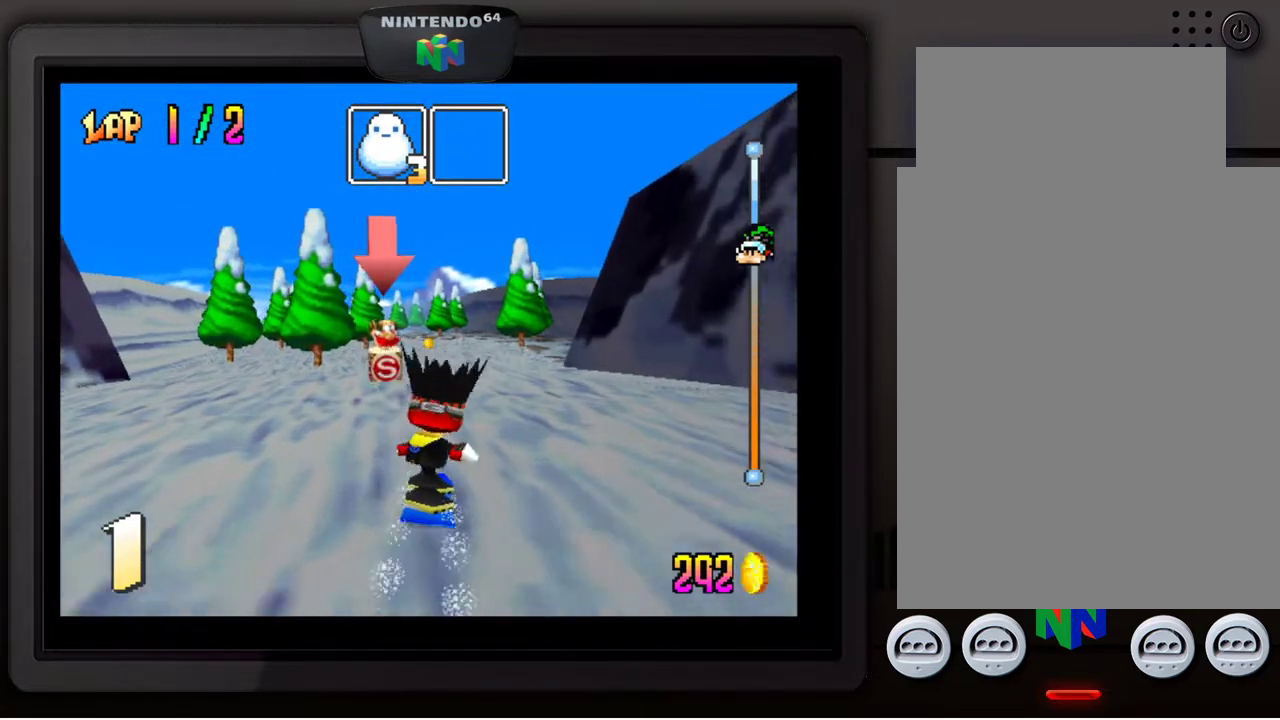
{"buttons": [], "left_stick": "center", "events": []}
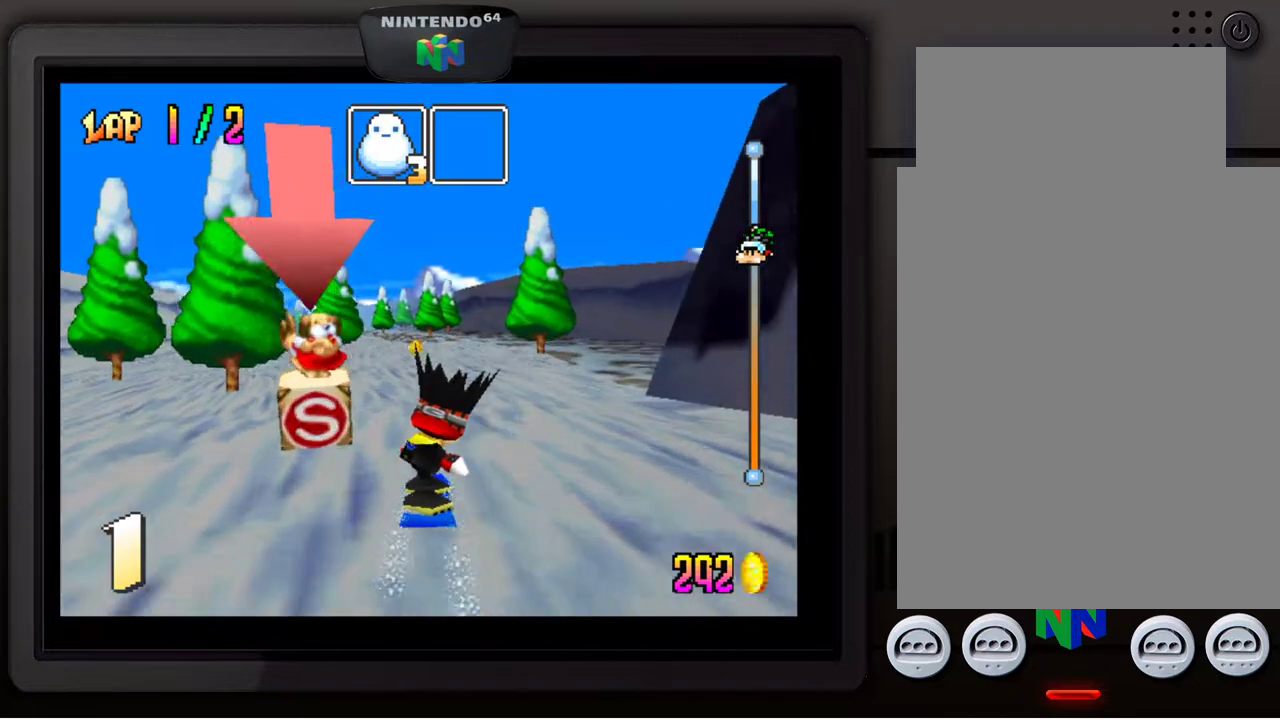
{"buttons": [], "left_stick": "center", "events": []}
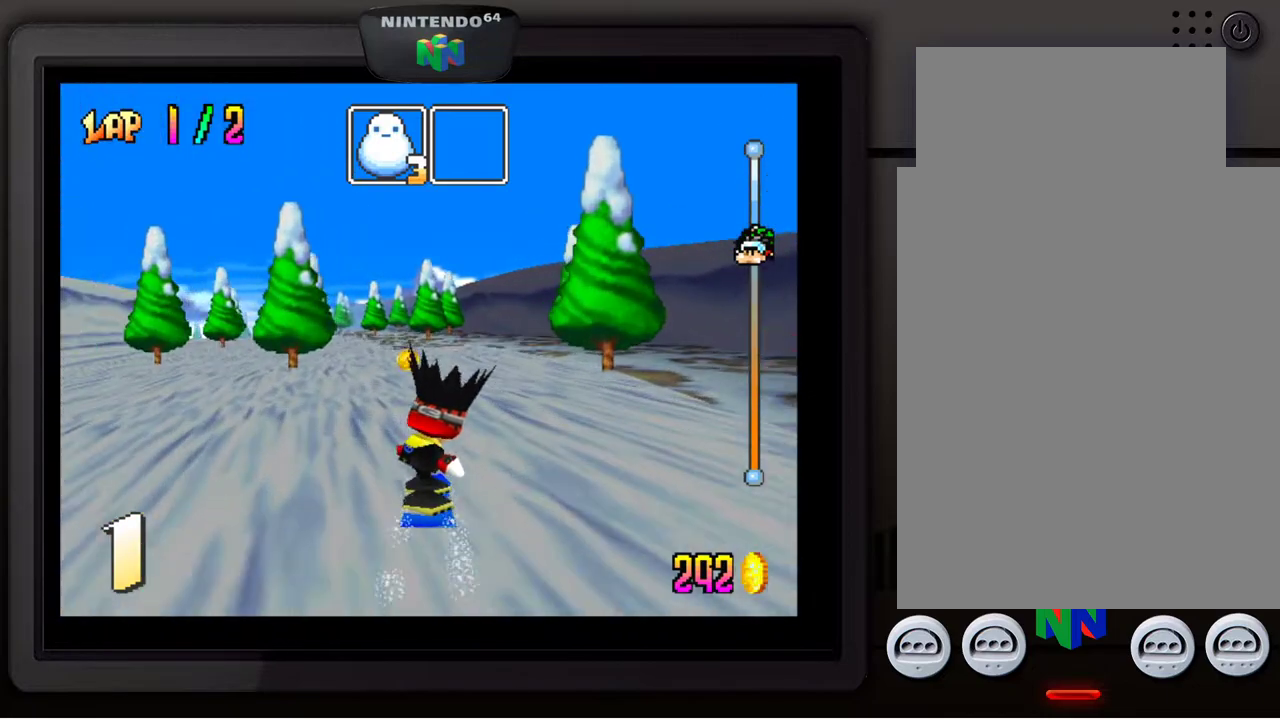
{"buttons": [], "left_stick": "center", "events": [[283, "left_stick", "down-left"], [400, "left_stick", "center"]]}
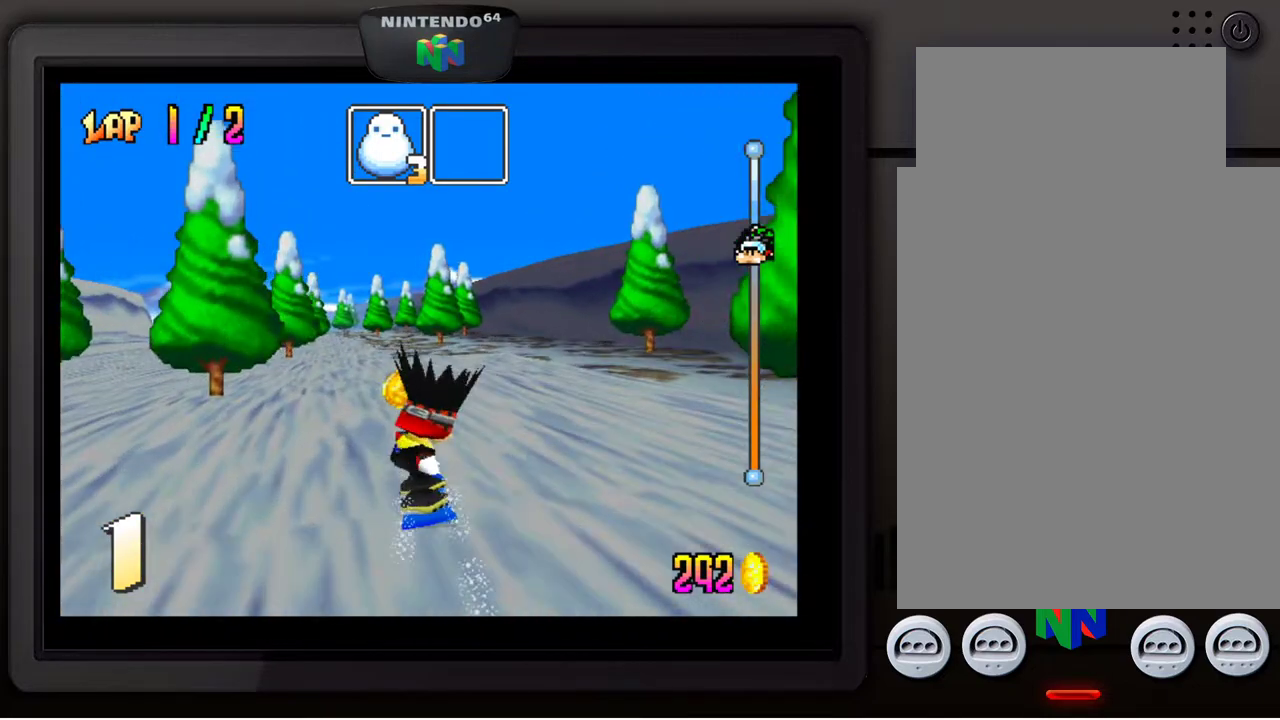
{"buttons": [], "left_stick": "center", "events": [[50, "left_stick", "down-left"], [167, "left_stick", "center"]]}
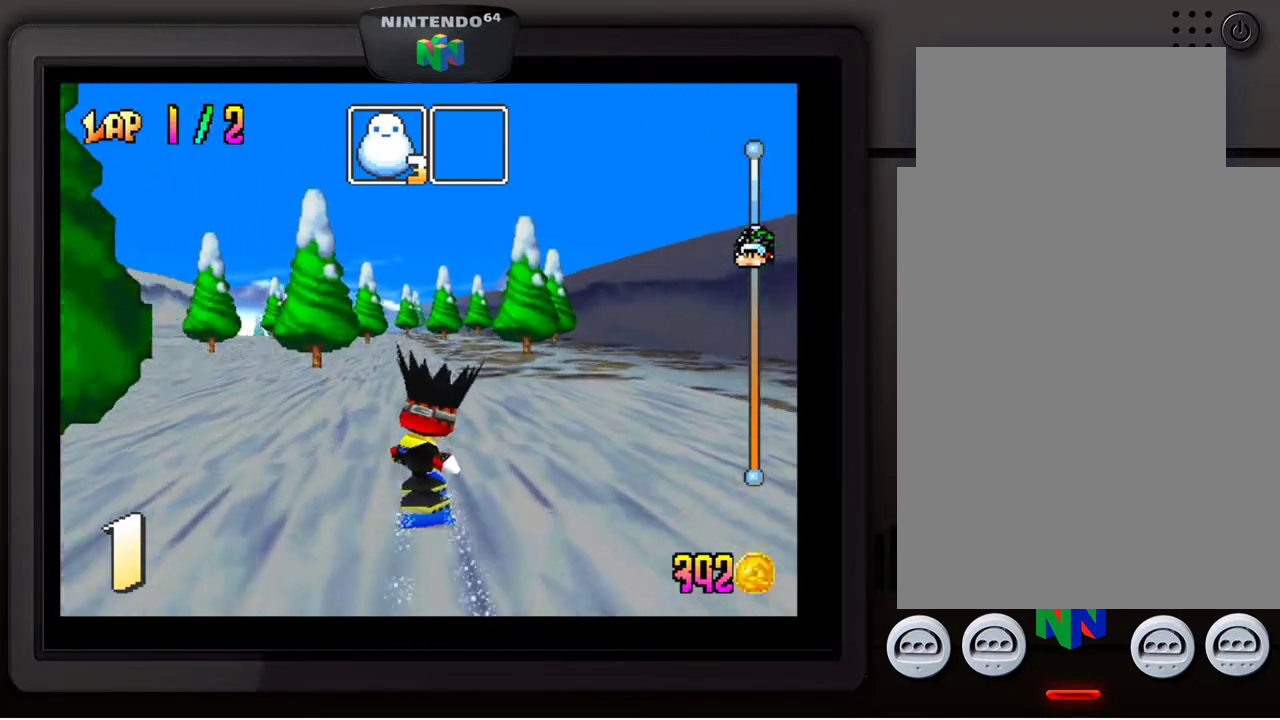
{"buttons": [], "left_stick": "down-left", "events": [[100, "left_stick", "down-left"], [217, "left_stick", "center"], [400, "left_stick", "down-left"]]}
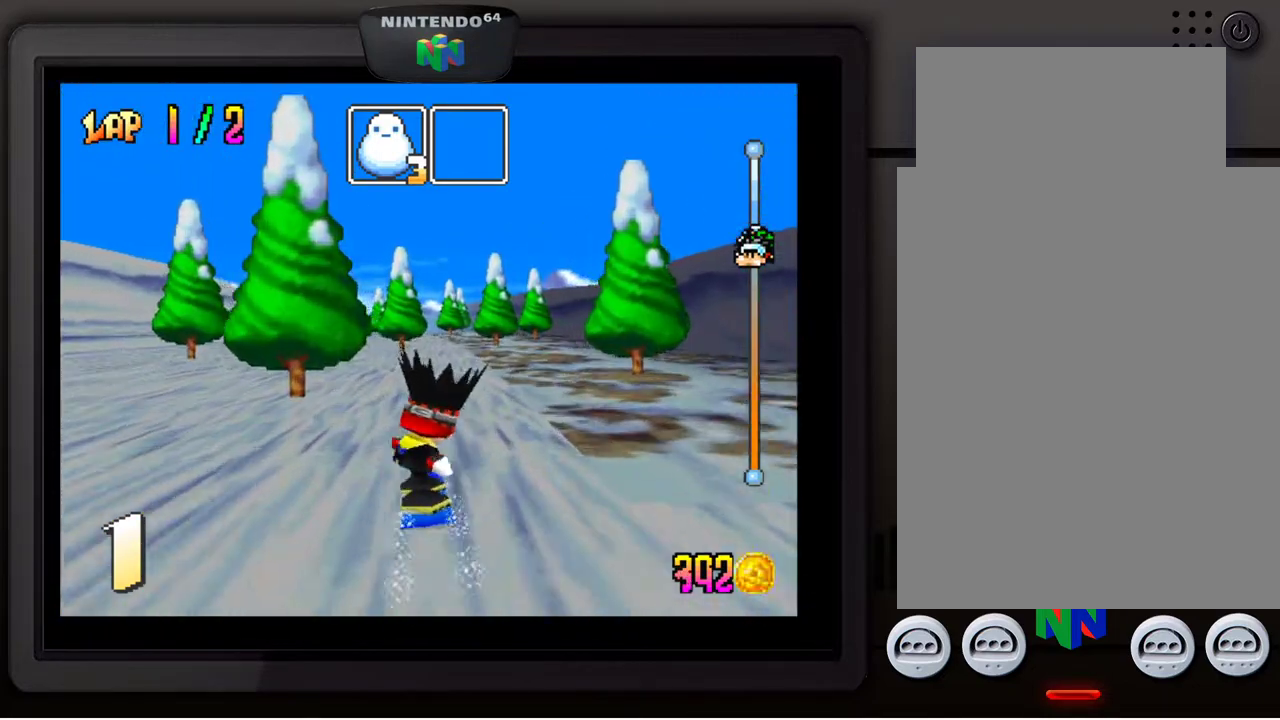
{"buttons": [], "left_stick": "center", "events": [[17, "left_stick", "center"]]}
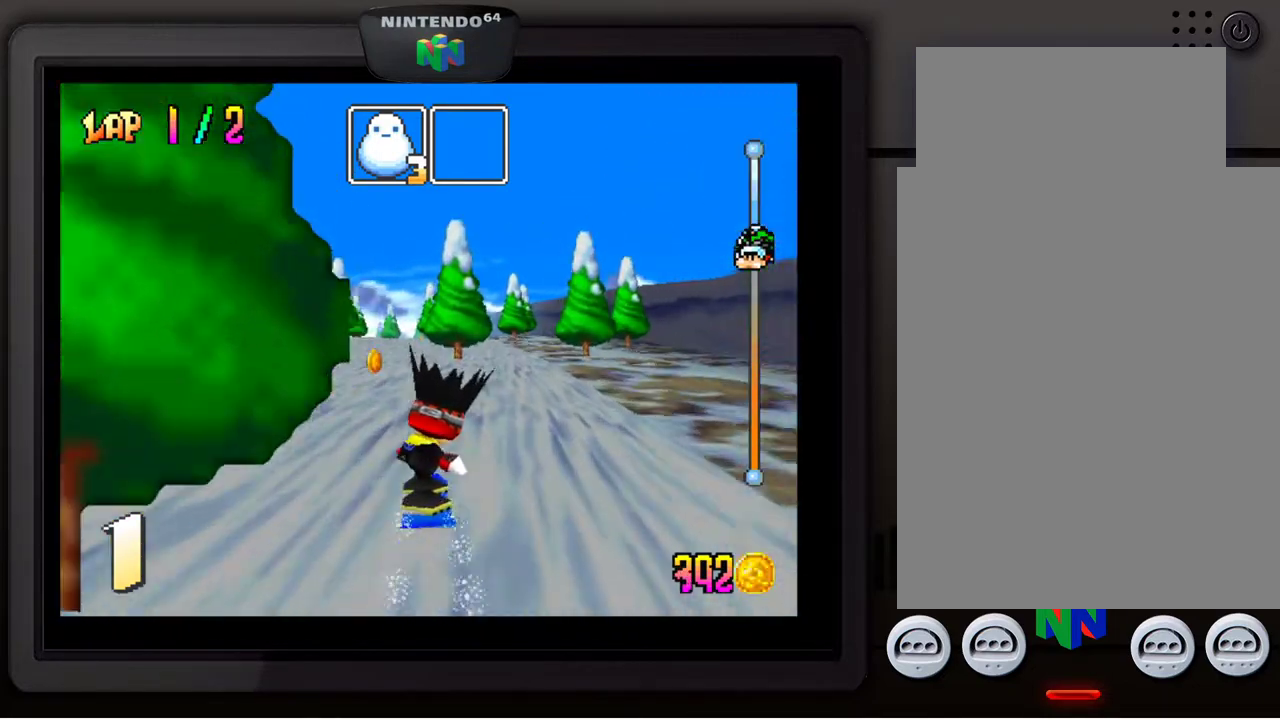
{"buttons": [], "left_stick": "center", "events": [[167, "left_stick", "down-left"], [483, "left_stick", "center"]]}
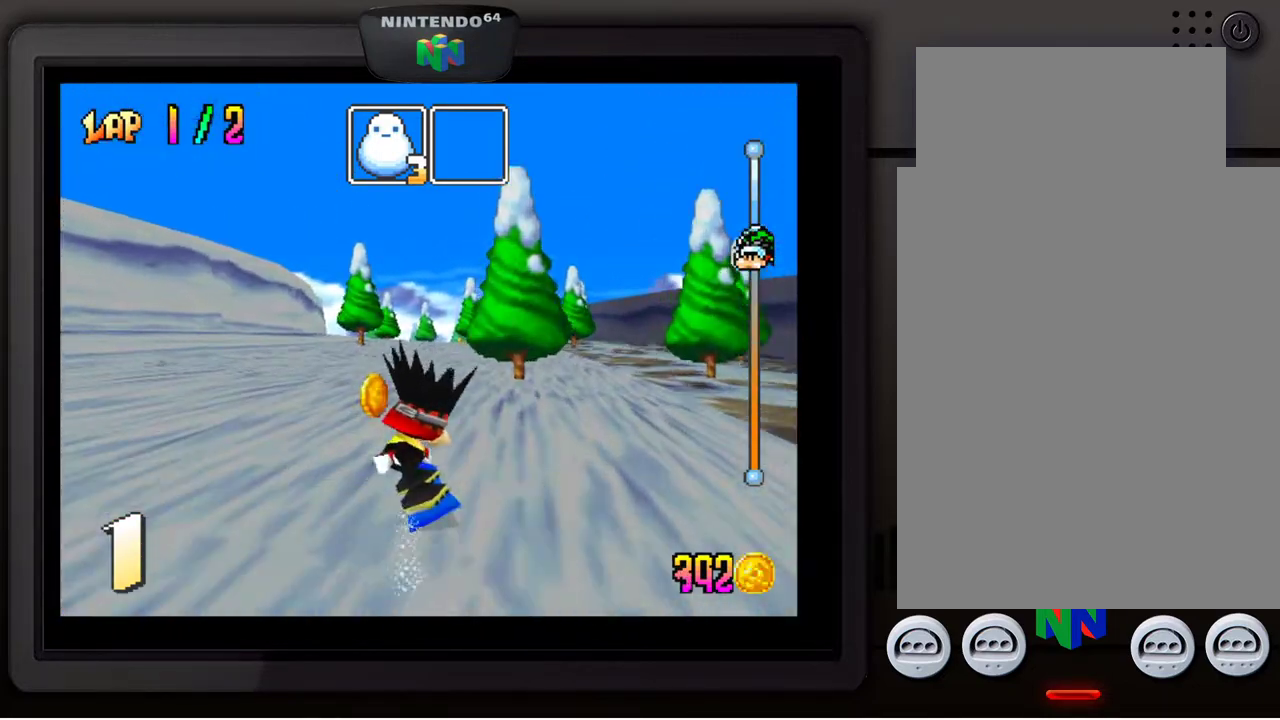
{"buttons": [], "left_stick": "down-right", "events": [[133, "left_stick", "right"], [250, "left_stick", "down-right"]]}
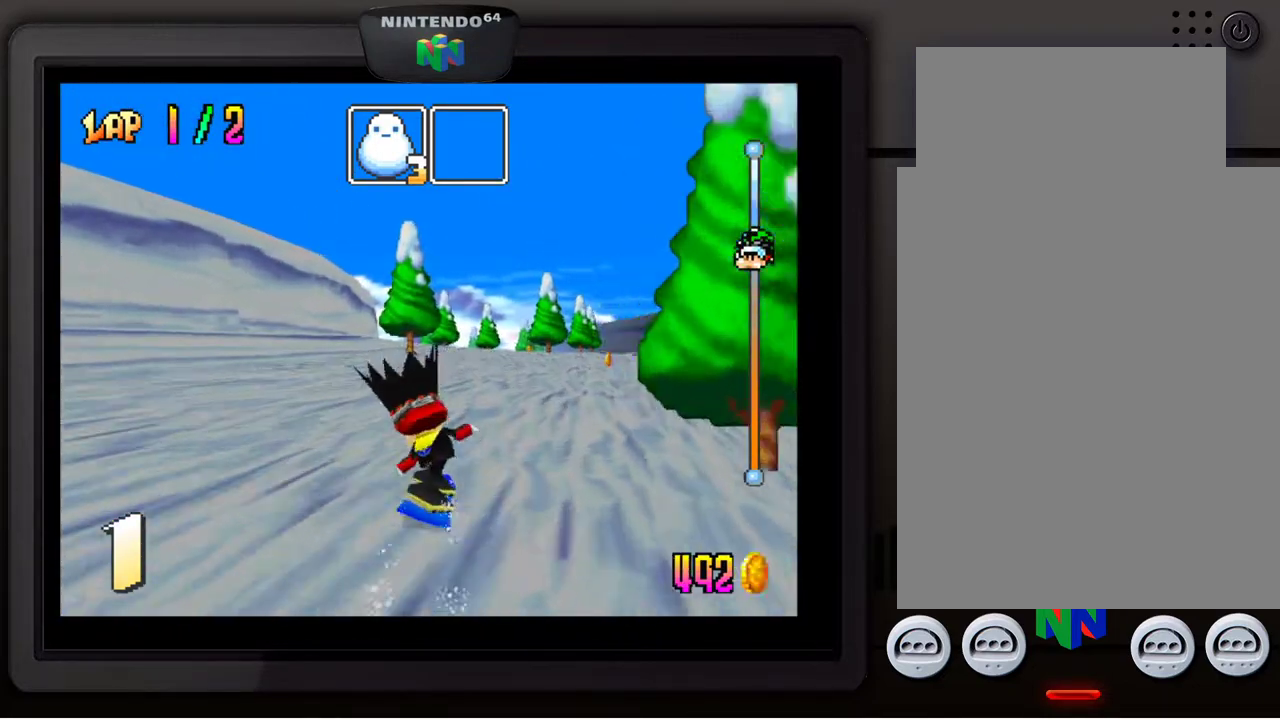
{"buttons": [], "left_stick": "center", "events": [[100, "left_stick", "center"]]}
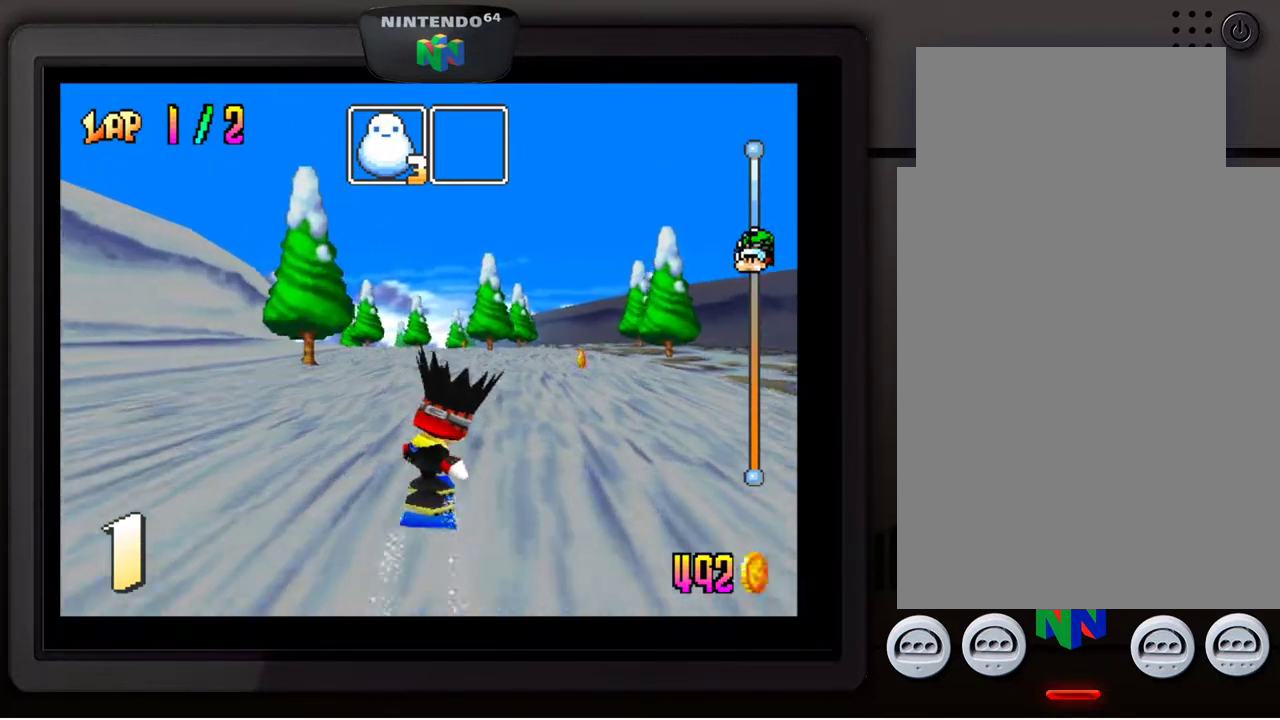
{"buttons": [], "left_stick": "center", "events": []}
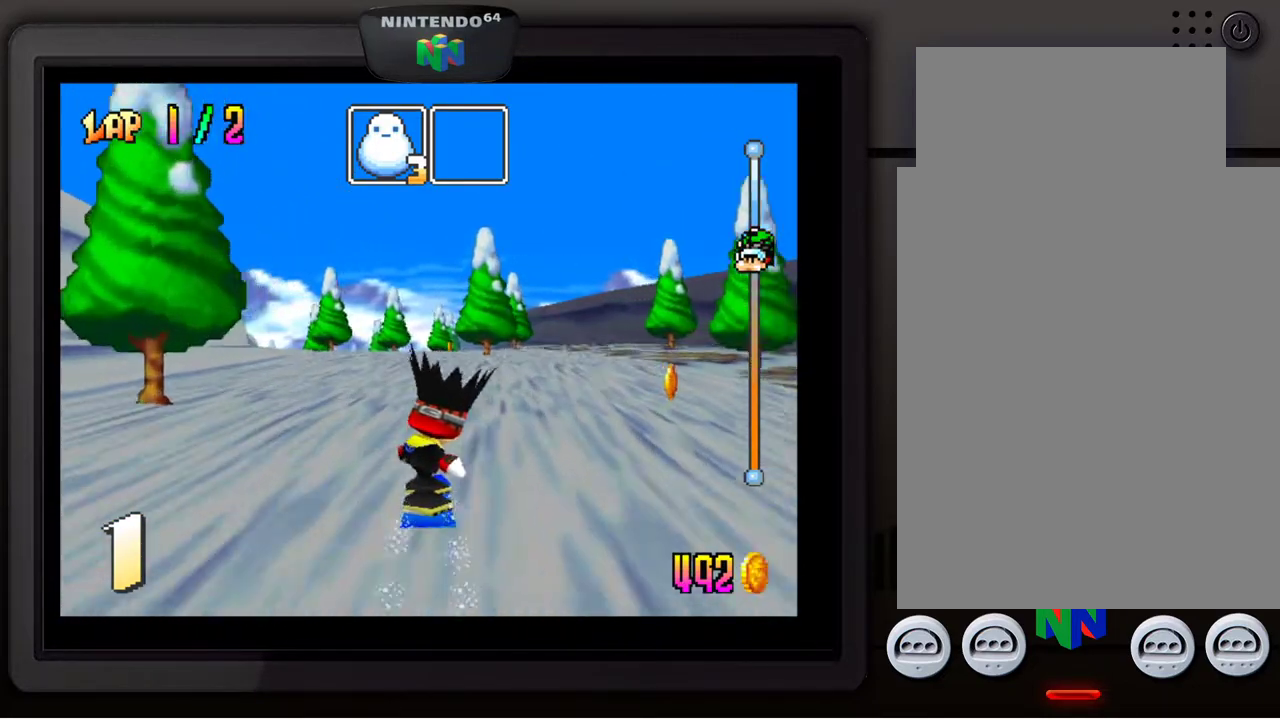
{"buttons": [], "left_stick": "center", "events": []}
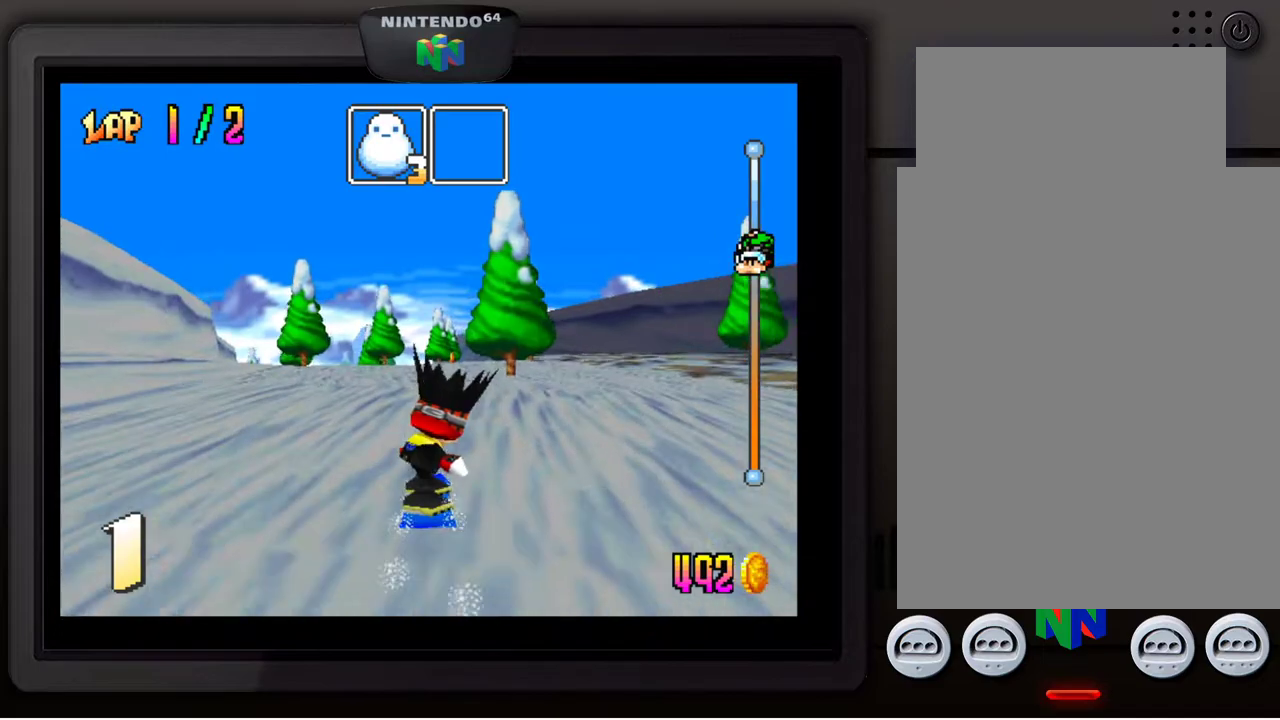
{"buttons": [], "left_stick": "center", "events": [[67, "left_stick", "right"], [200, "left_stick", "center"]]}
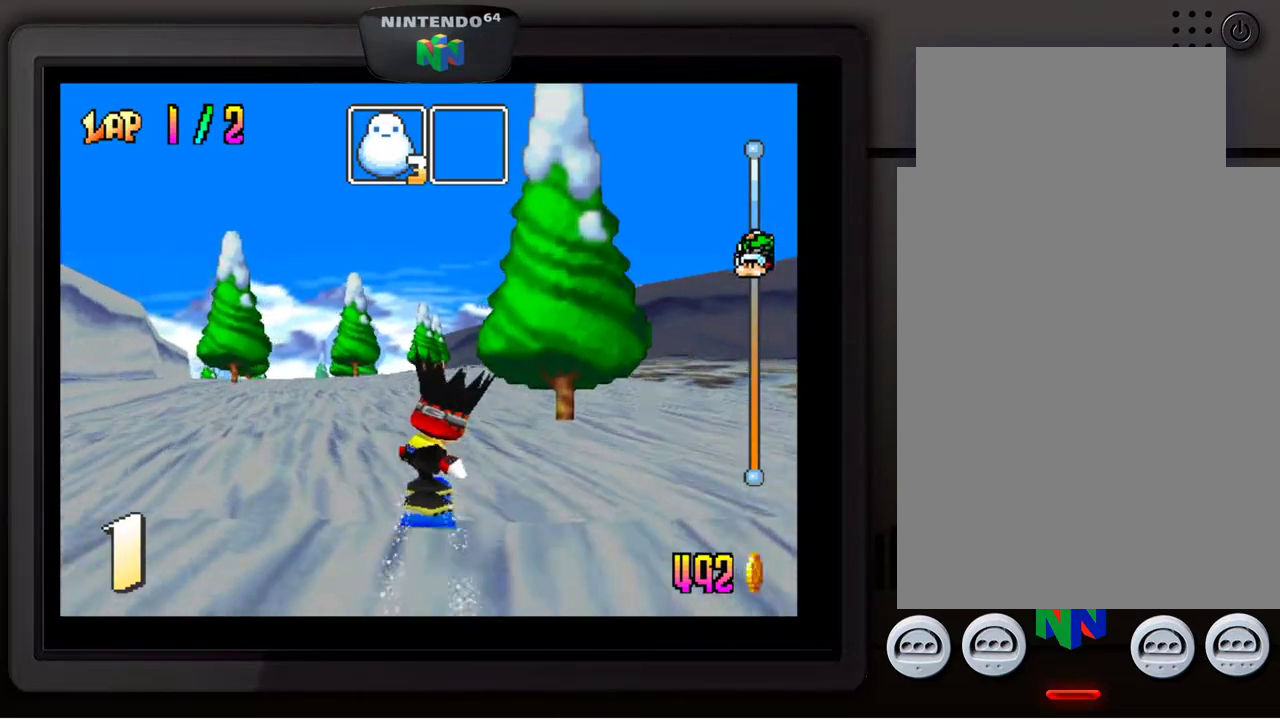
{"buttons": [], "left_stick": "center", "events": [[183, "left_stick", "right"], [317, "left_stick", "center"]]}
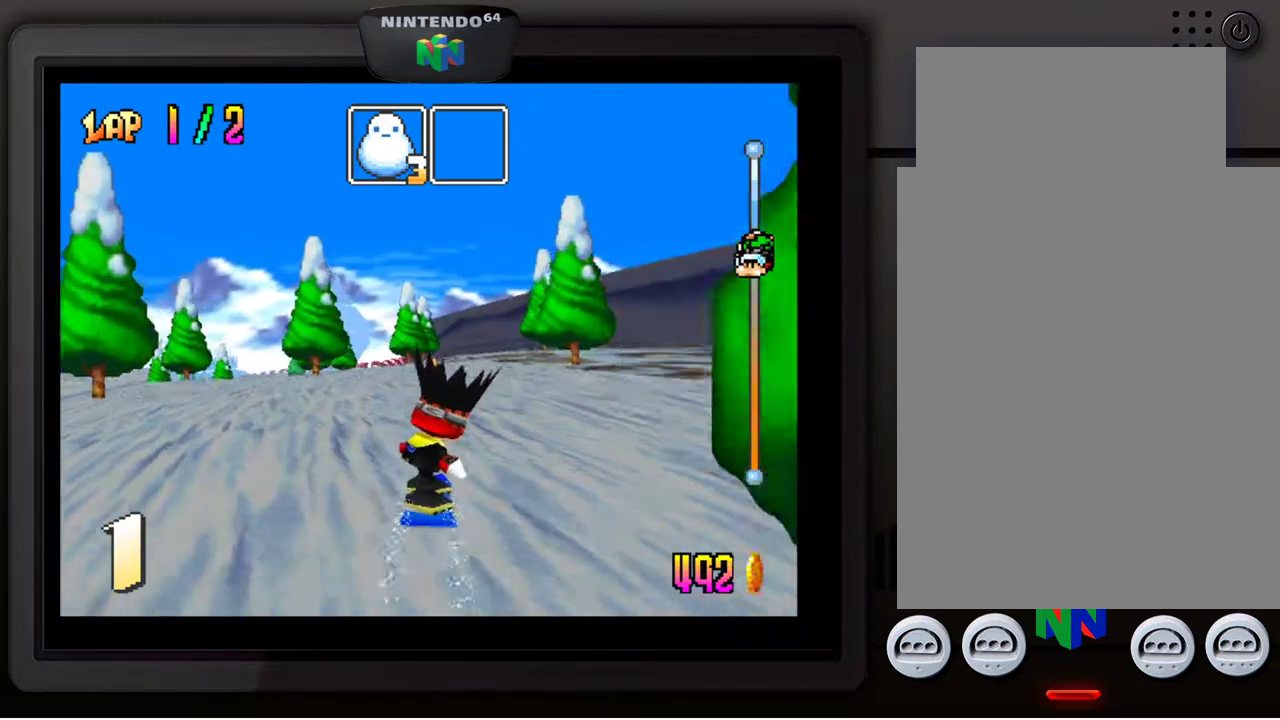
{"buttons": [], "left_stick": "center", "events": [[317, "left_stick", "down-left"], [500, "left_stick", "center"]]}
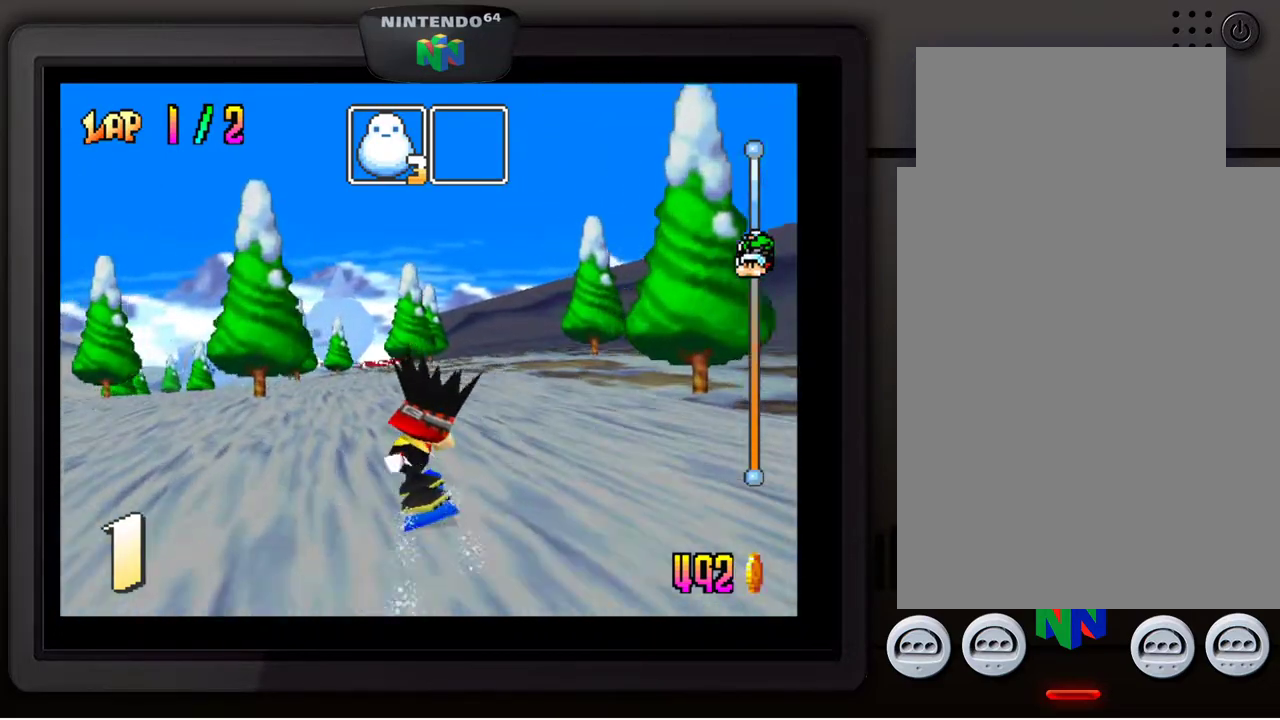
{"buttons": [], "left_stick": "down-left", "events": [[467, "left_stick", "down-left"]]}
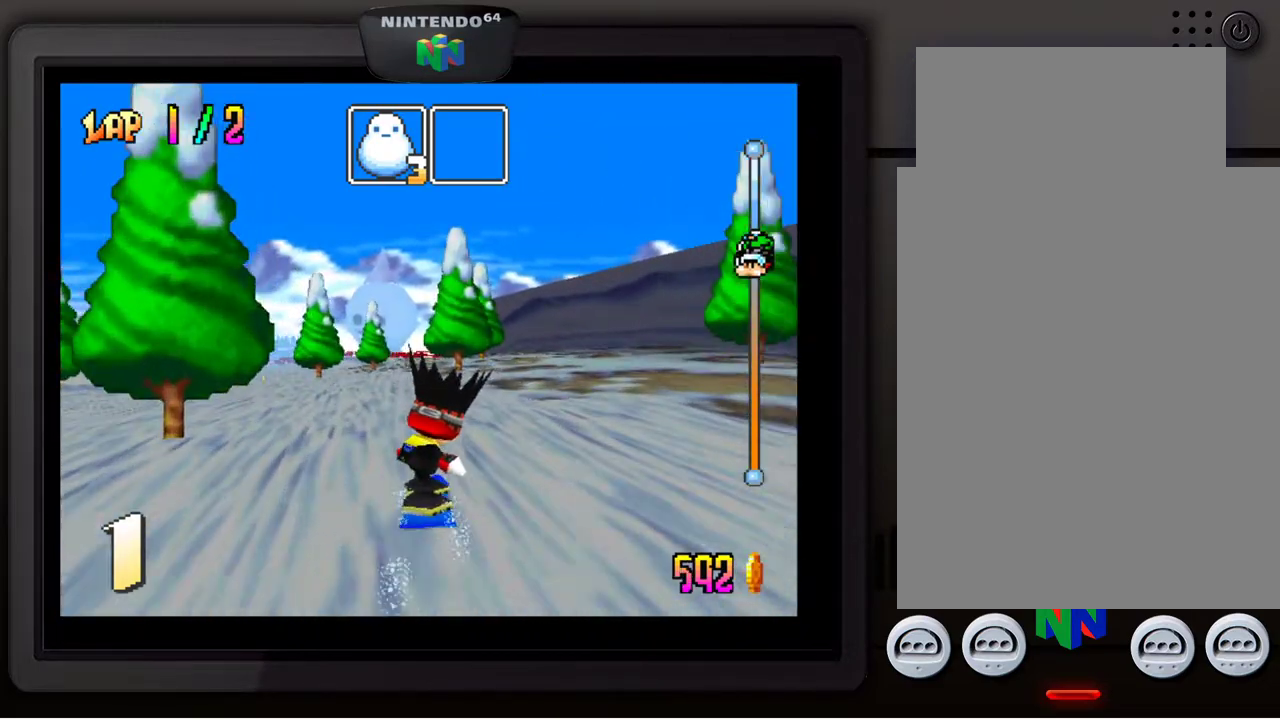
{"buttons": [], "left_stick": "center", "events": [[117, "left_stick", "center"]]}
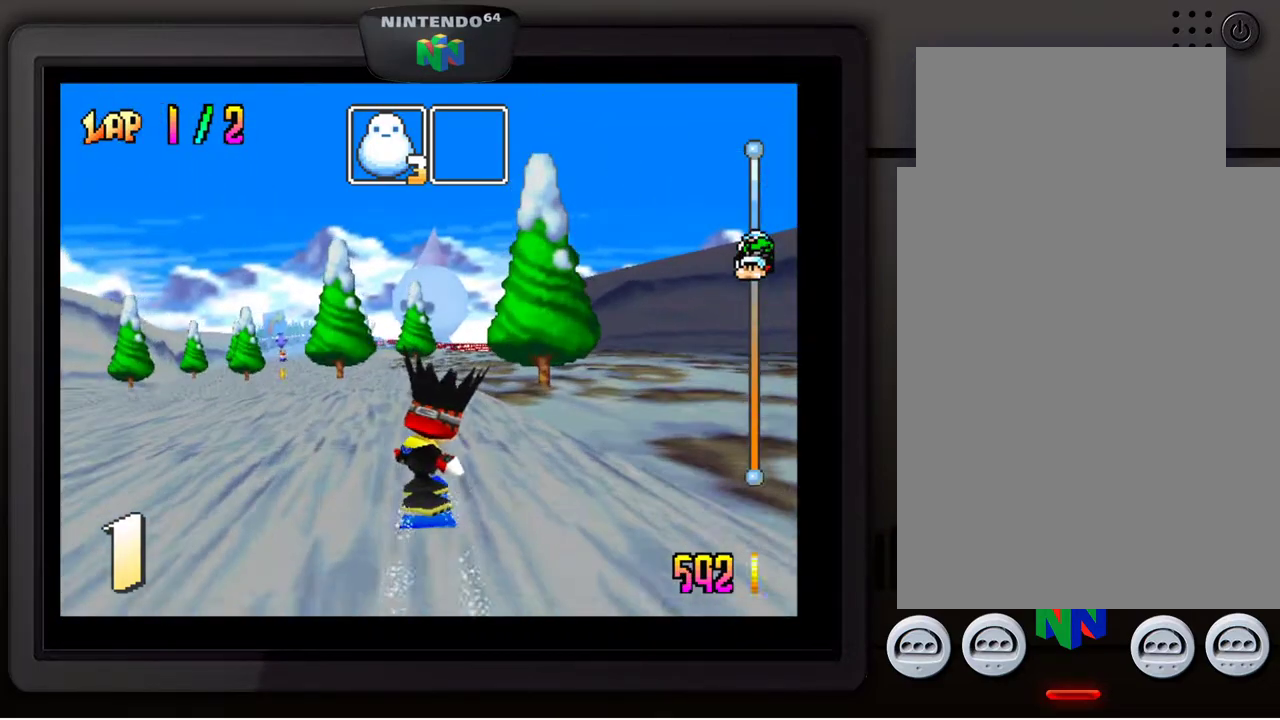
{"buttons": [], "left_stick": "center", "events": [[150, "left_stick", "down-left"], [283, "left_stick", "center"]]}
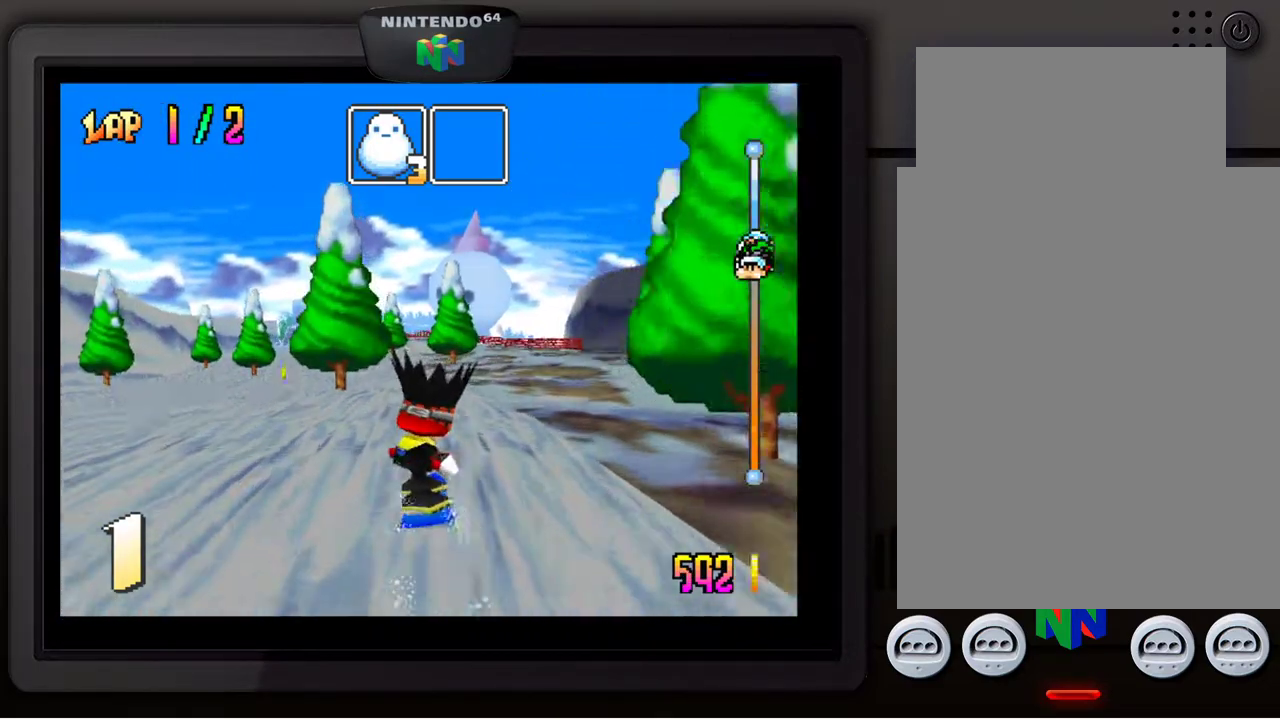
{"buttons": [], "left_stick": "down-left", "events": [[400, "left_stick", "down-left"]]}
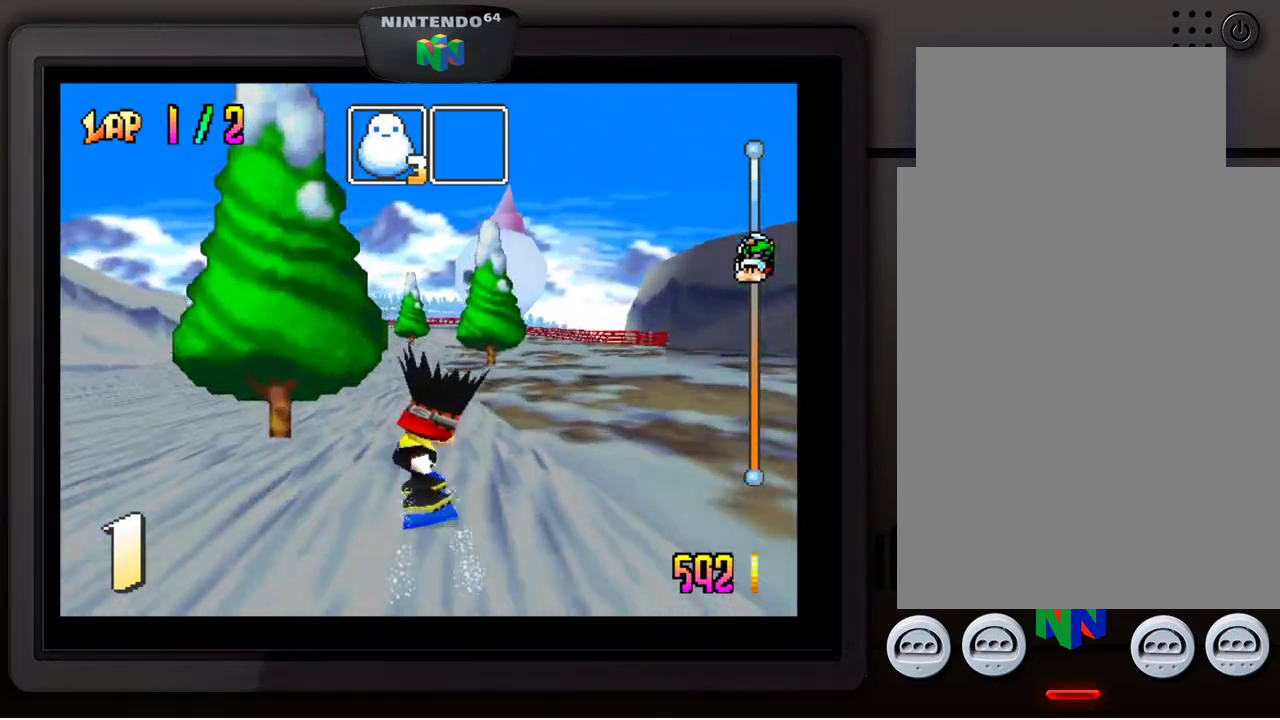
{"buttons": [], "left_stick": "center", "events": [[67, "left_stick", "center"]]}
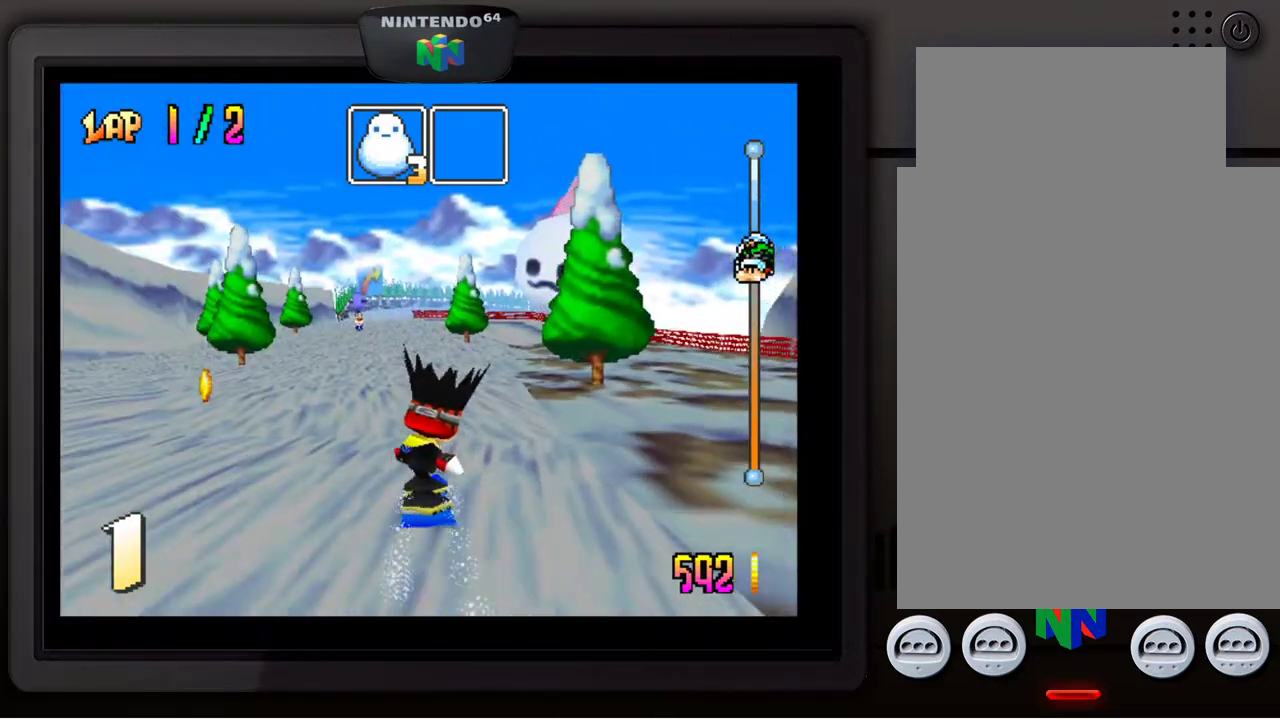
{"buttons": [], "left_stick": "center", "events": [[67, "left_stick", "down-left"], [200, "left_stick", "center"]]}
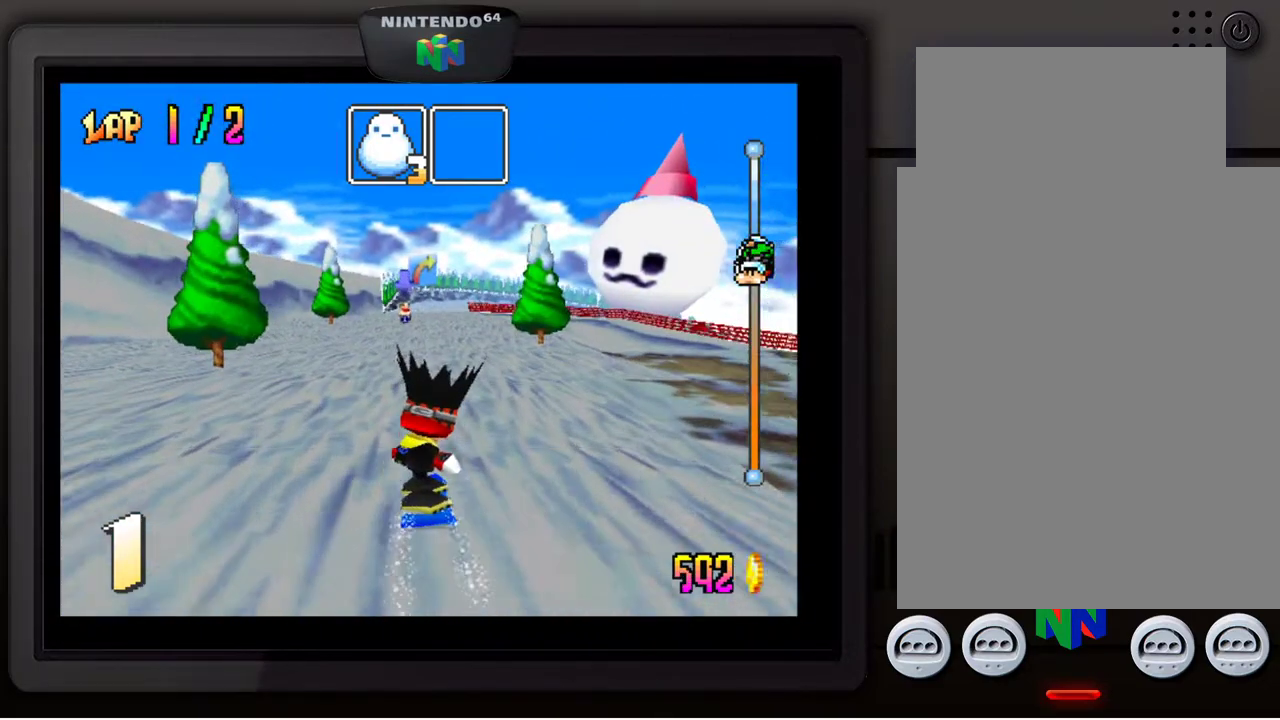
{"buttons": [], "left_stick": "center", "events": [[133, "left_stick", "down-left"], [250, "left_stick", "center"]]}